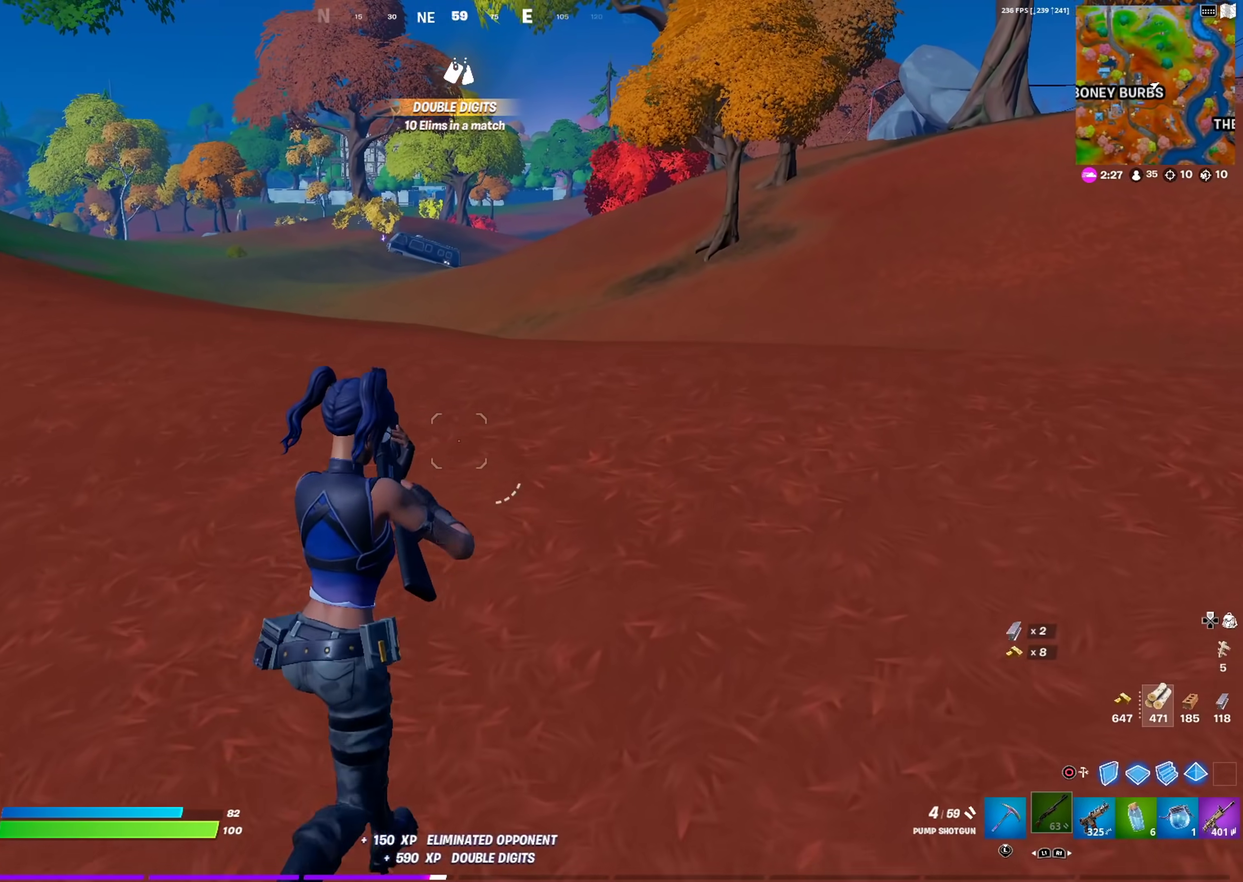
Gameplay with a controller (PlayStation layout); each line is a JSON object with the inputs held at the frame after it (dt_ms = milliseconds from this image to that frame). "events" lists button and stick changes between this image and that frame as [ms after this image, input, new state], when the widget could be followed in between. This document gives stick clicks only as held states, not as events.
{"dt_ms": 300, "buttons": [], "left_stick": "up", "right_stick": "center", "events": [[100, "left_stick", "up"]]}
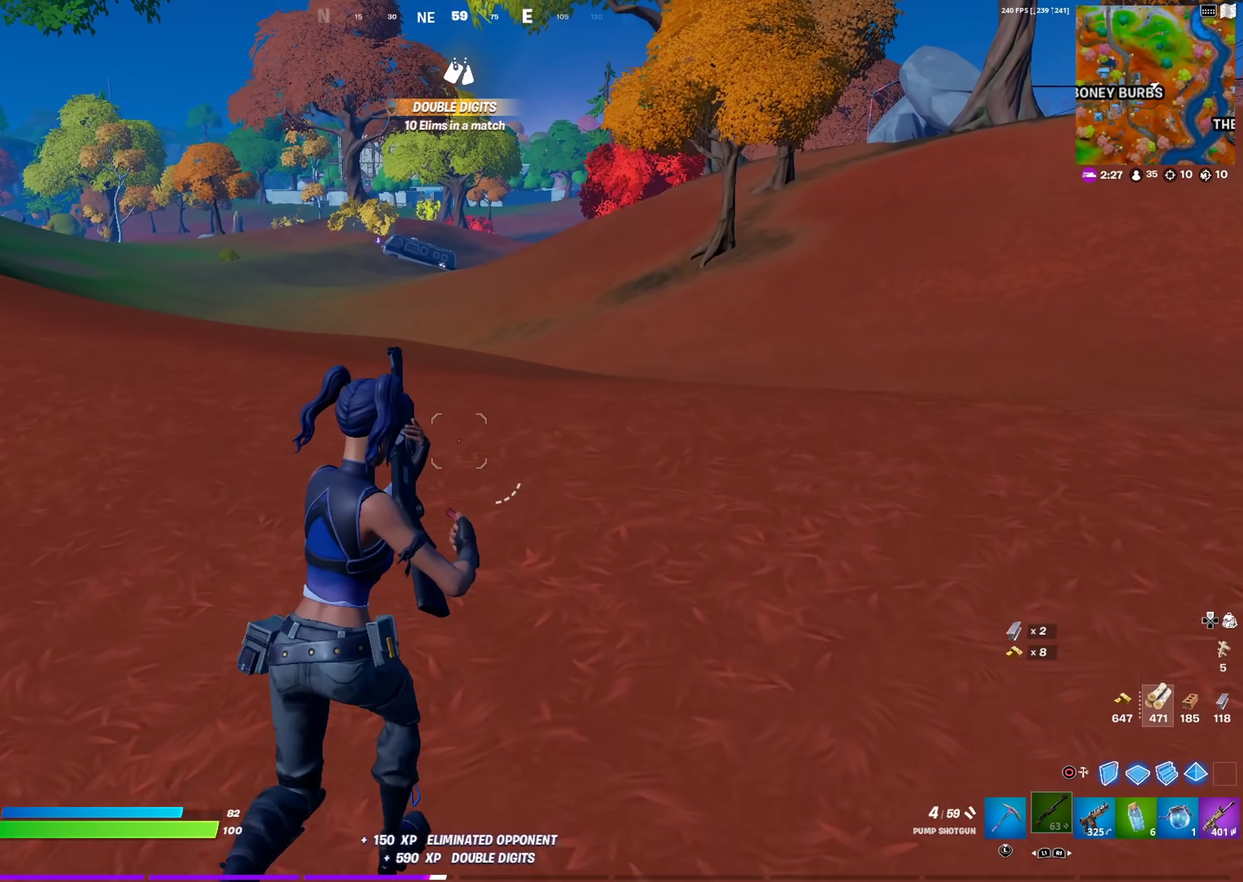
{"dt_ms": 901, "buttons": [], "left_stick": "up", "right_stick": "center", "events": [[150, "right_stick", "up-left"], [217, "right_stick", "center"], [501, "left_stick", "up-right"], [884, "left_stick", "up"]]}
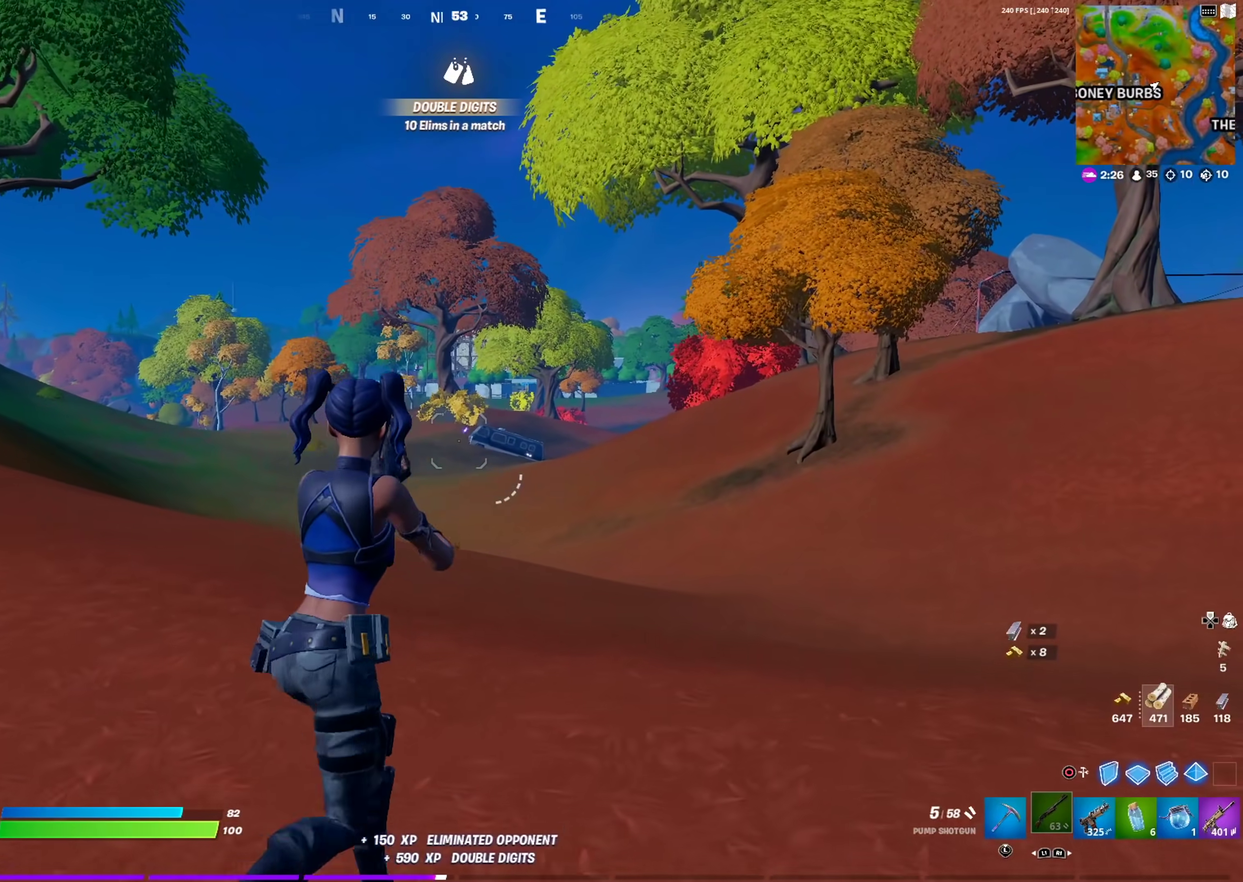
{"dt_ms": 300, "buttons": [], "left_stick": "up", "right_stick": "center", "events": []}
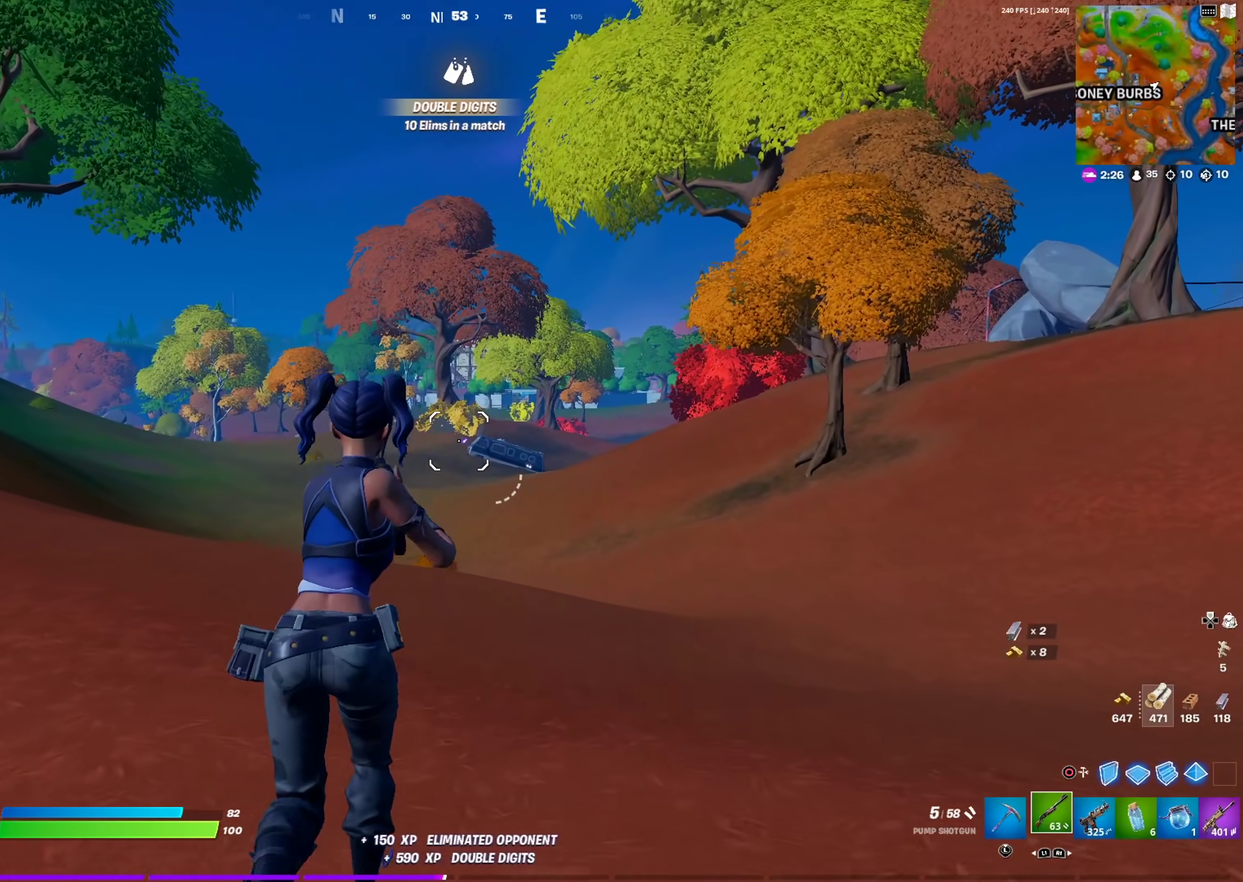
{"dt_ms": 601, "buttons": [], "left_stick": "up", "right_stick": "center", "events": [[100, "left_stick", "up-right"], [234, "left_stick", "up"], [351, "DPAD_RIGHT", "down"], [467, "DPAD_RIGHT", "up"]]}
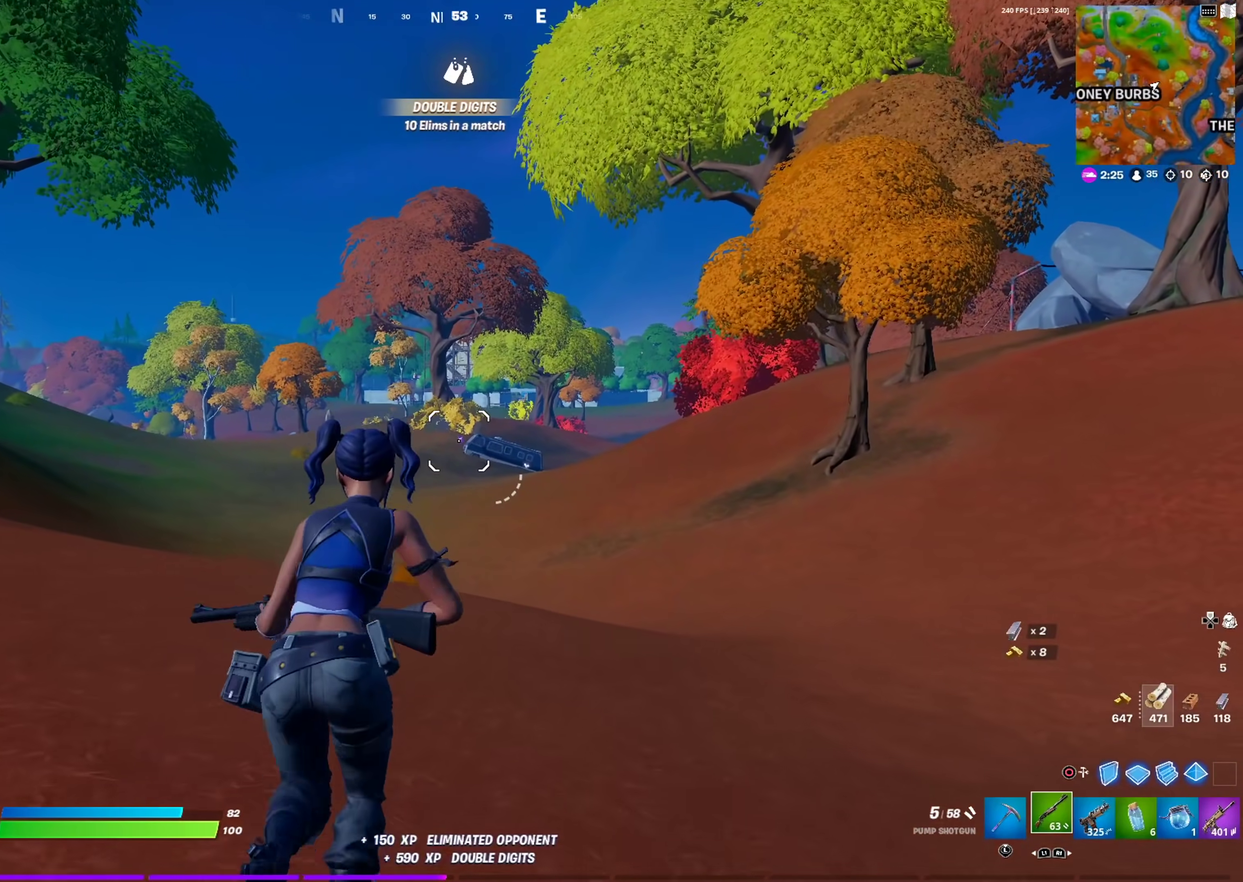
{"dt_ms": 400, "buttons": [], "left_stick": "up-right", "right_stick": "center", "events": [[67, "left_stick", "up-right"]]}
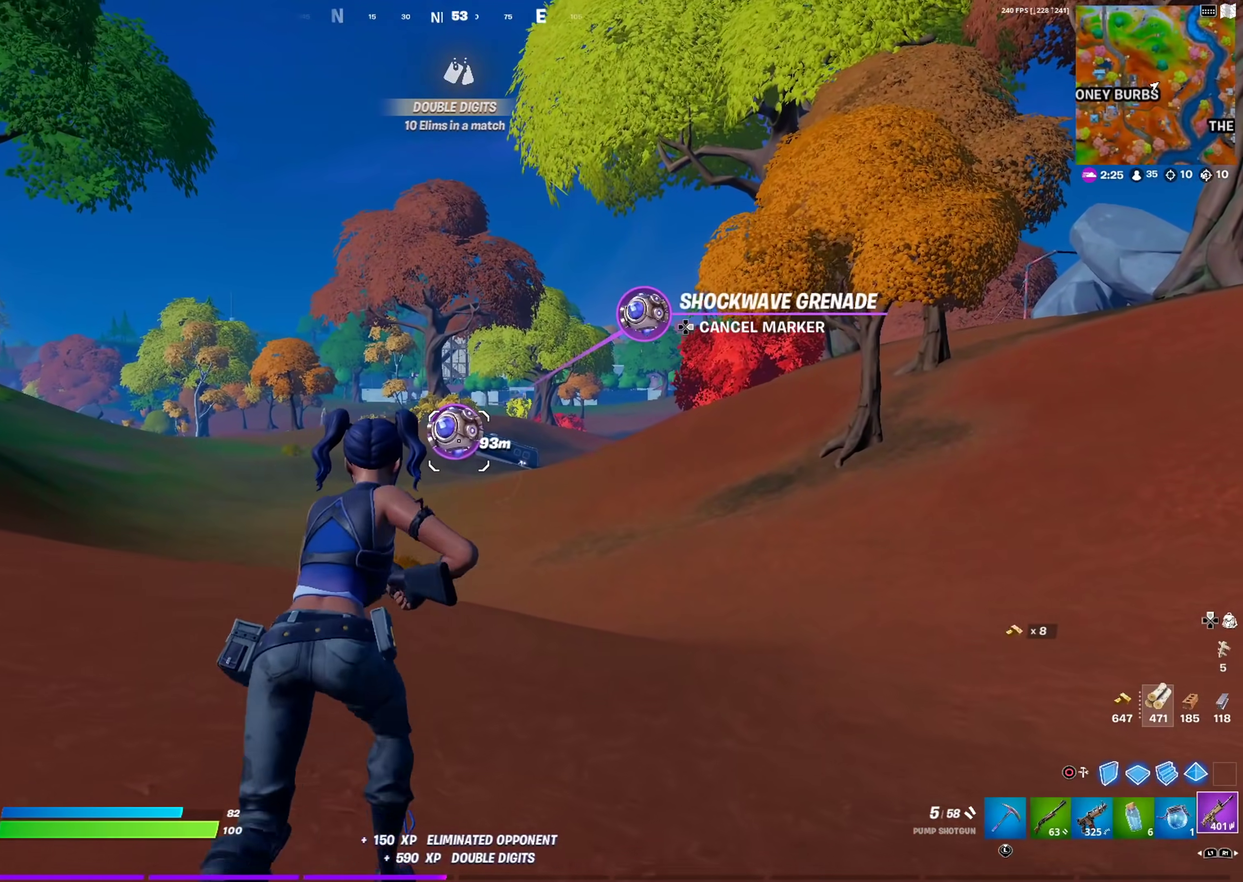
{"dt_ms": 601, "buttons": ["SQUARE"], "left_stick": "center", "right_stick": "center", "events": [[17, "left_stick", "up"], [367, "CROSS", "down"], [417, "right_stick", "right"], [451, "CROSS", "up"], [467, "left_stick", "up-left"], [484, "right_stick", "center"], [551, "SQUARE", "down"], [584, "left_stick", "center"]]}
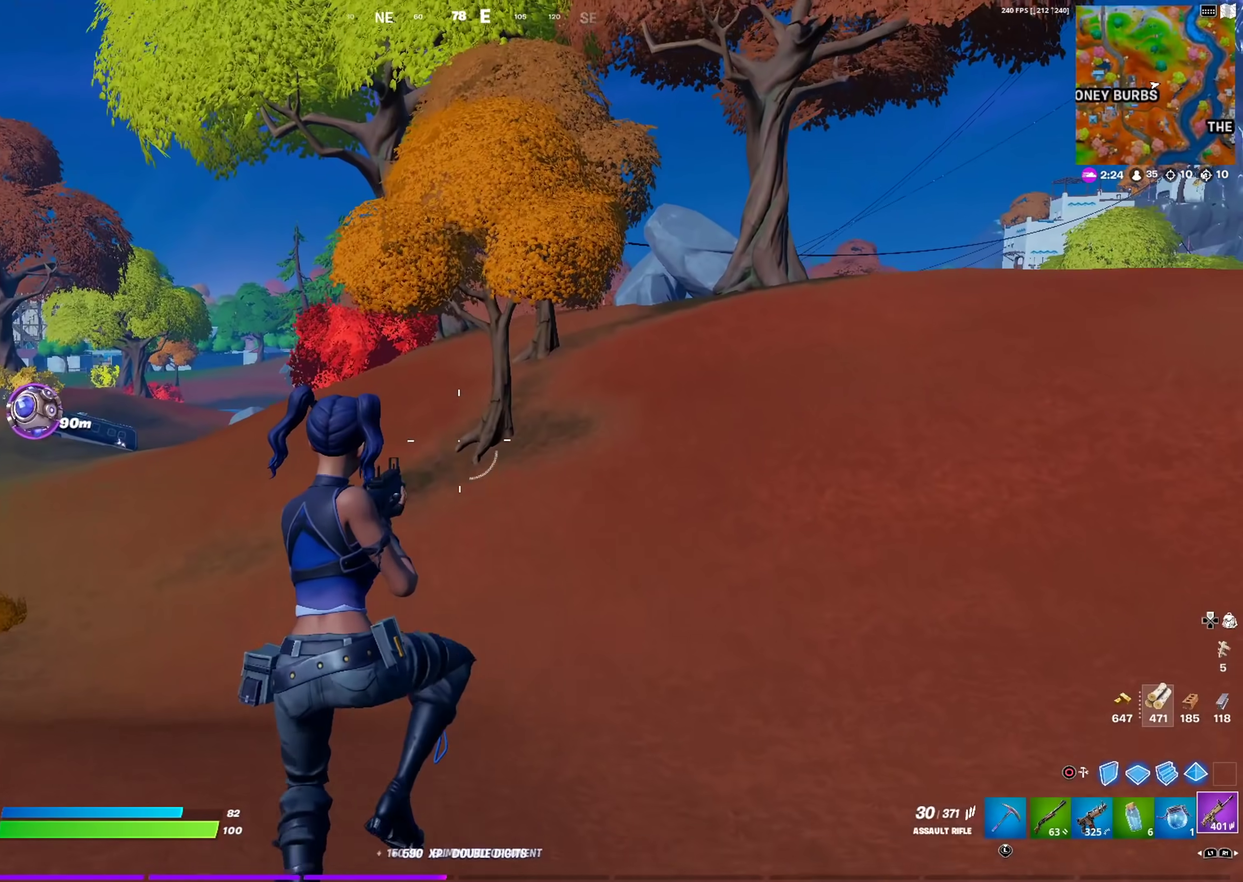
{"dt_ms": 400, "buttons": [], "left_stick": "up-left", "right_stick": "center", "events": [[50, "SQUARE", "up"], [133, "SQUARE", "down"], [200, "SQUARE", "up"], [283, "left_stick", "up-left"], [300, "SQUARE", "down"], [367, "SQUARE", "up"]]}
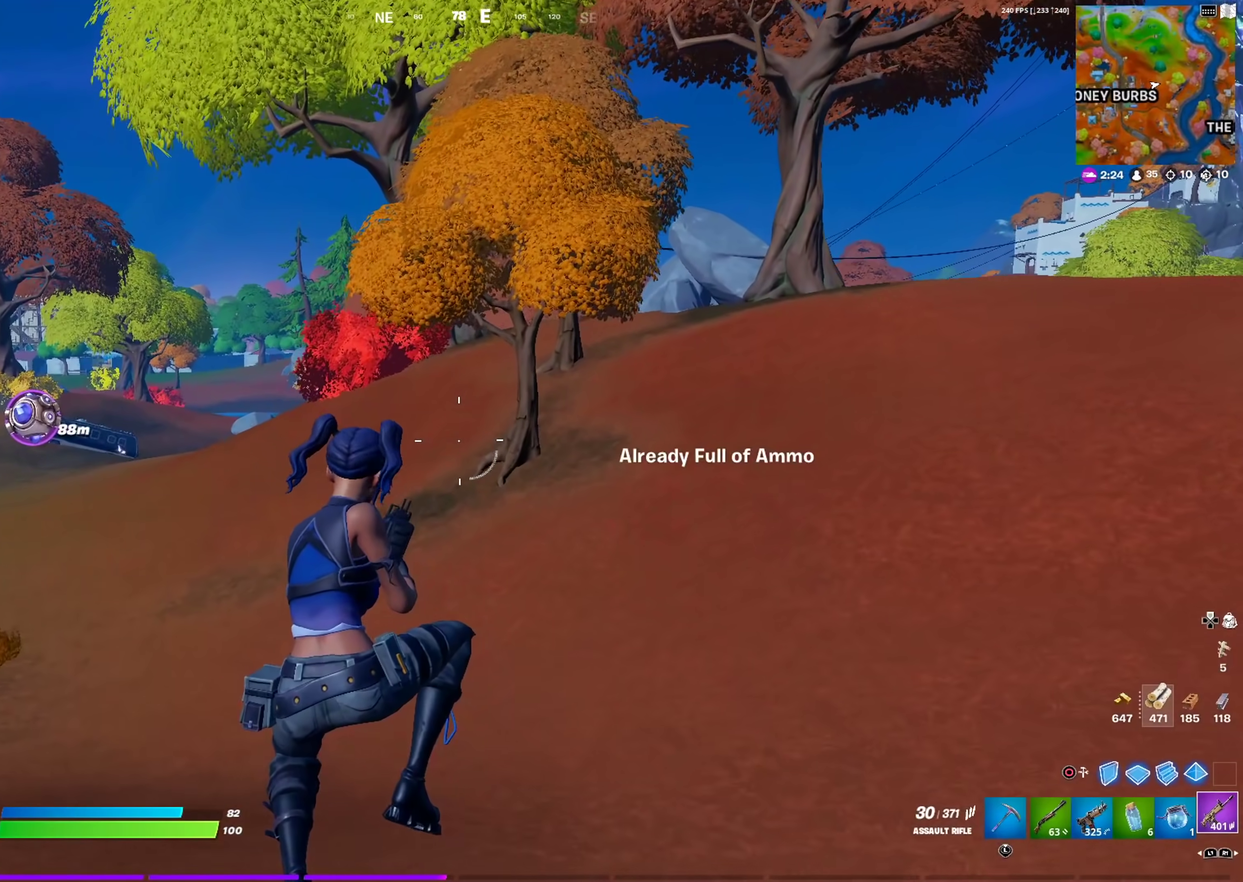
{"dt_ms": 501, "buttons": [], "left_stick": "up-left", "right_stick": "center", "events": [[100, "SQUARE", "down"], [200, "SQUARE", "up"]]}
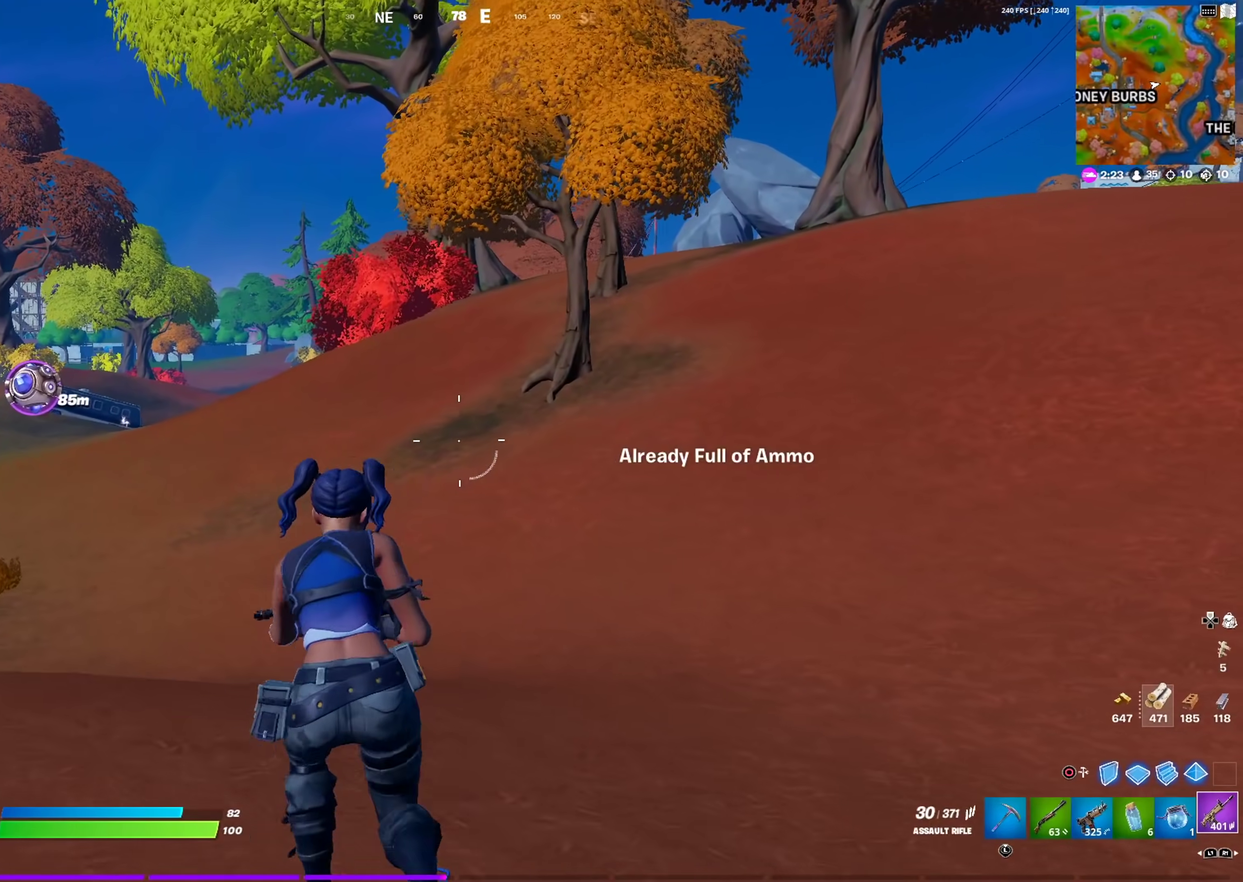
{"dt_ms": 500, "buttons": [], "left_stick": "up-left", "right_stick": "center", "events": []}
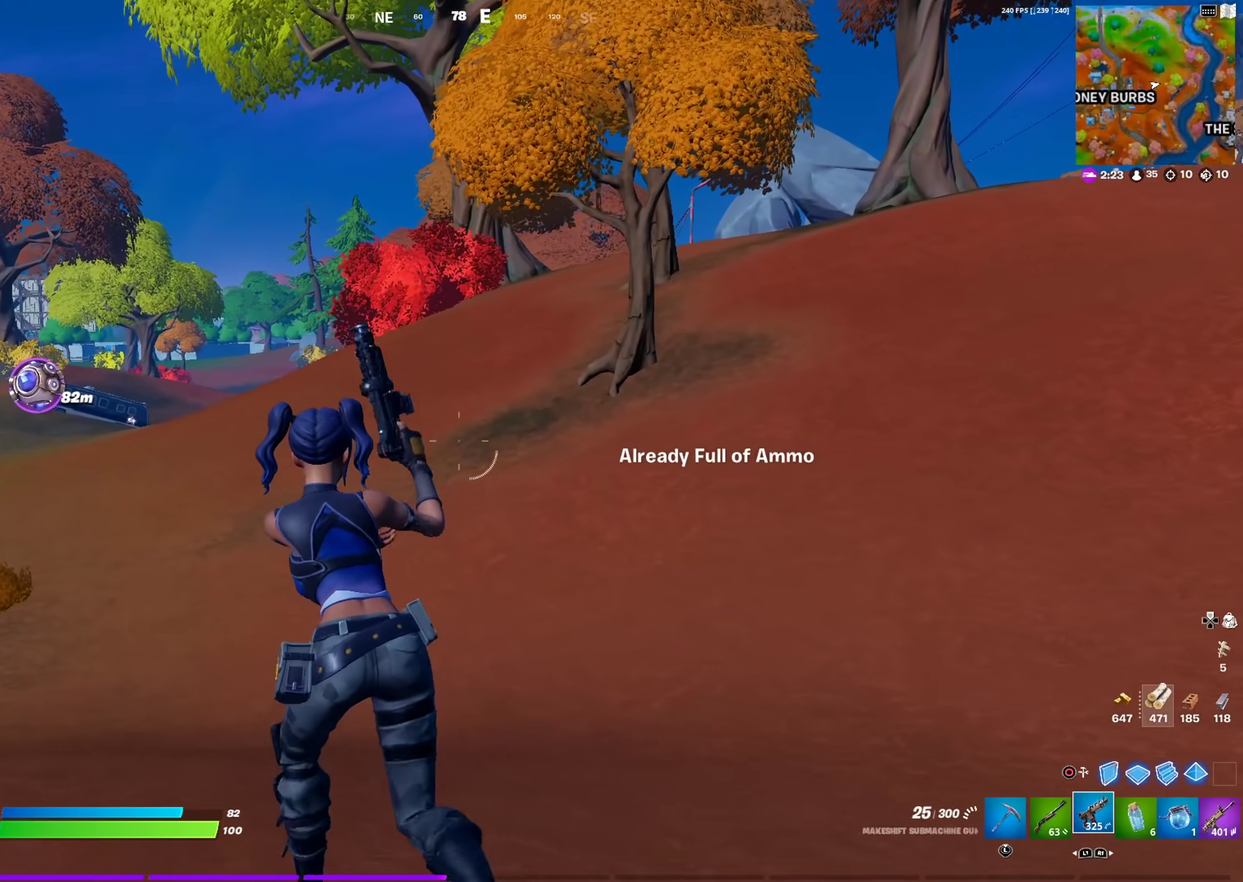
{"dt_ms": 401, "buttons": [], "left_stick": "center", "right_stick": "center", "events": [[50, "CROSS", "down"], [67, "right_stick", "right"], [150, "CROSS", "up"], [184, "left_stick", "left"], [250, "SQUARE", "down"], [301, "right_stick", "center"], [367, "SQUARE", "up"], [384, "left_stick", "center"]]}
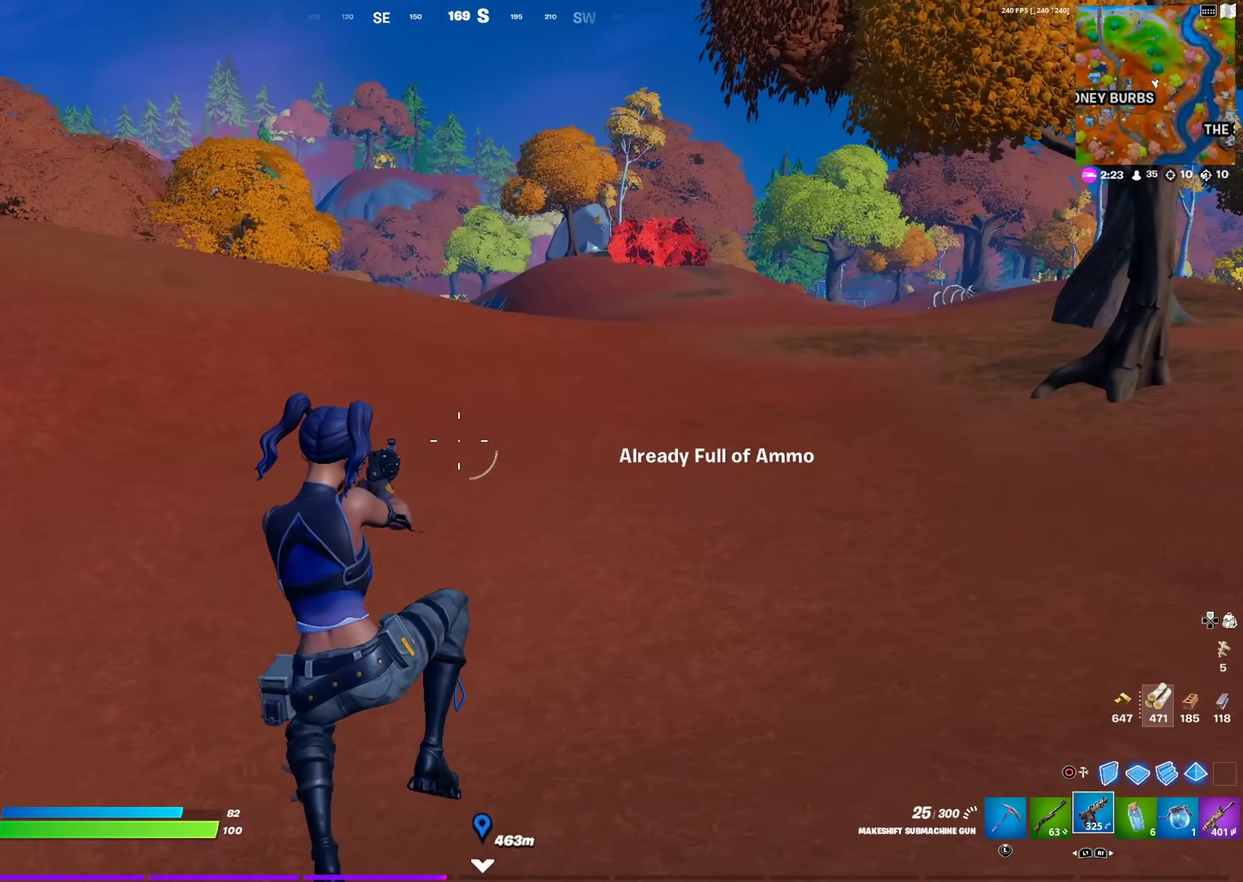
{"dt_ms": 600, "buttons": [], "left_stick": "up-left", "right_stick": "left", "events": [[33, "SQUARE", "down"], [133, "SQUARE", "up"], [200, "SQUARE", "down"], [300, "SQUARE", "up"], [317, "left_stick", "left"], [400, "right_stick", "left"], [433, "left_stick", "up-left"]]}
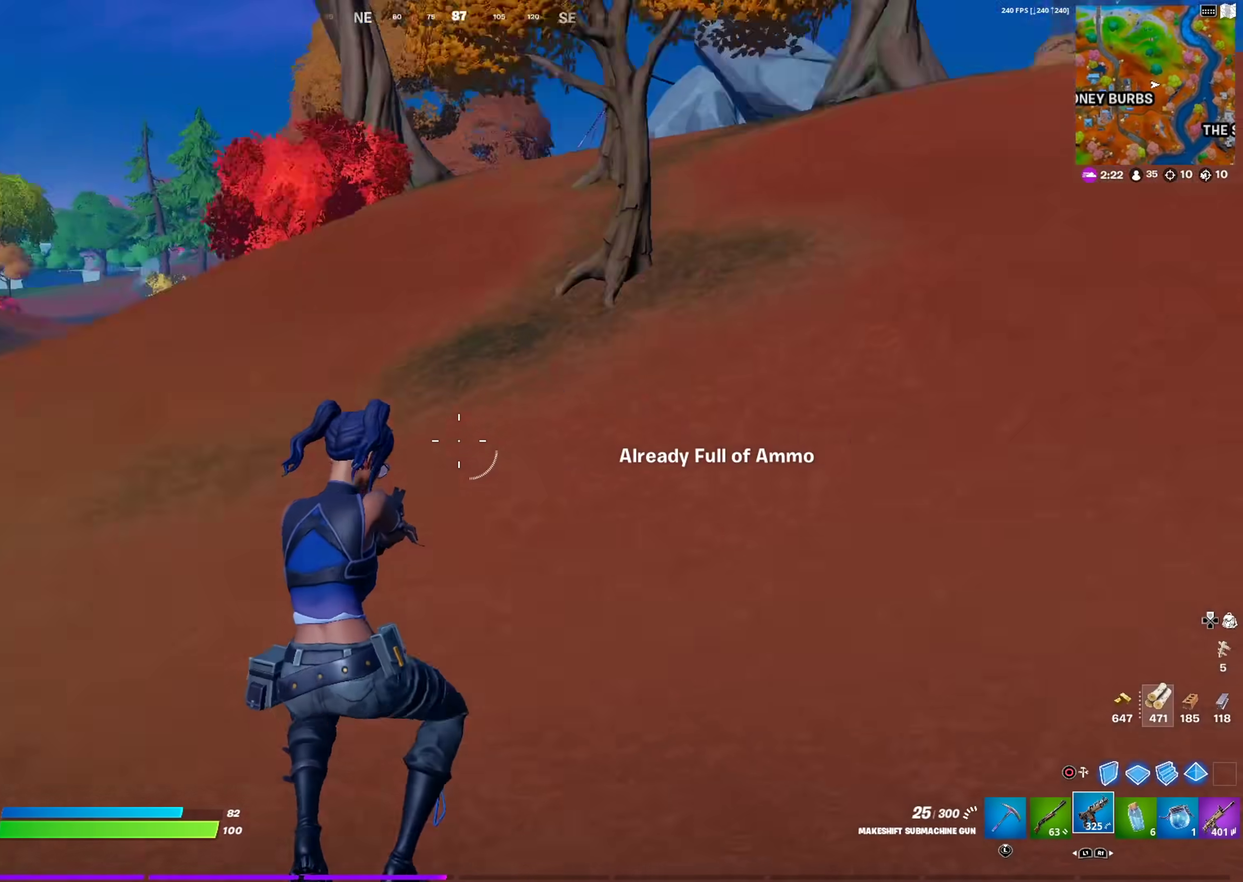
{"dt_ms": 501, "buttons": [], "left_stick": "up-left", "right_stick": "center", "events": [[50, "right_stick", "center"]]}
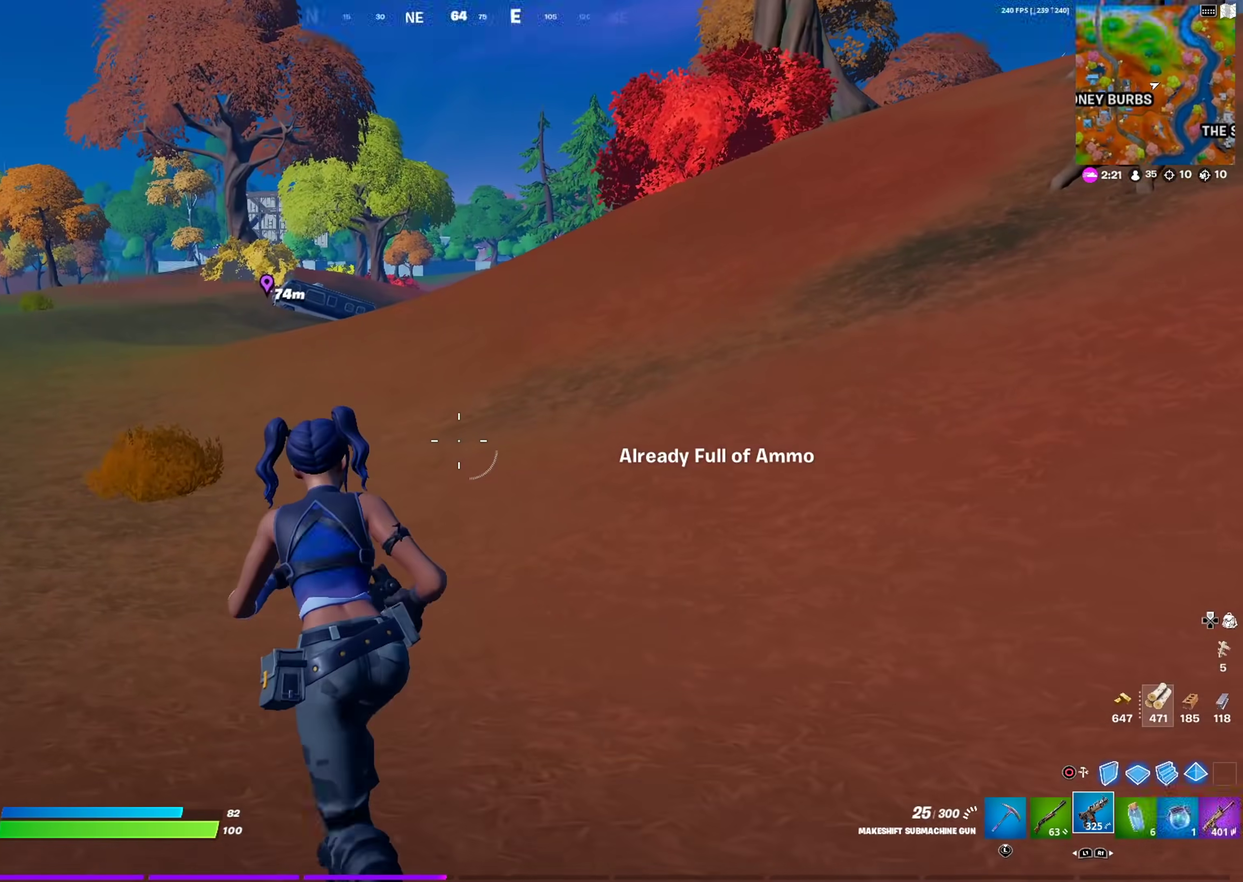
{"dt_ms": 500, "buttons": [], "left_stick": "up-left", "right_stick": "center", "events": []}
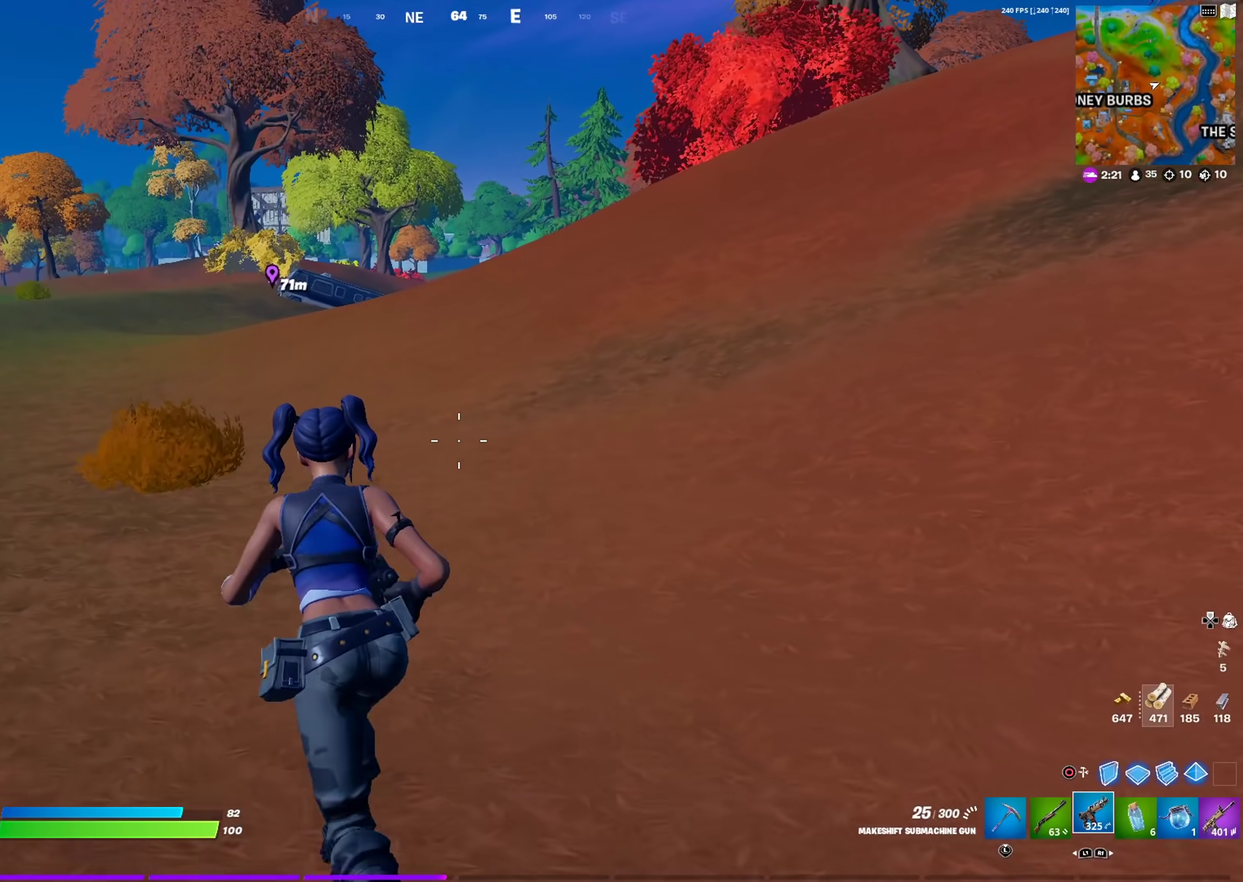
{"dt_ms": 501, "buttons": [], "left_stick": "up-left", "right_stick": "center", "events": []}
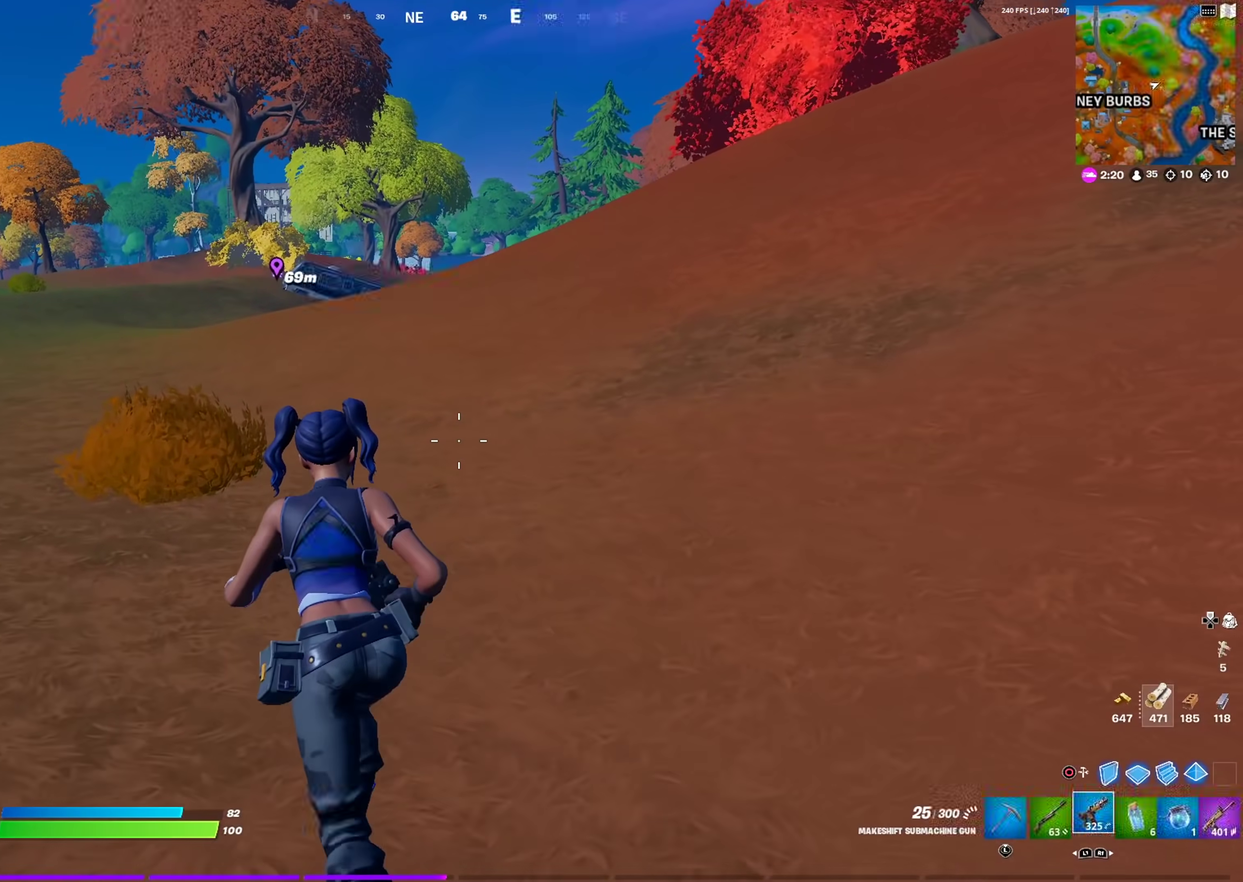
{"dt_ms": 500, "buttons": [], "left_stick": "up-left", "right_stick": "center", "events": []}
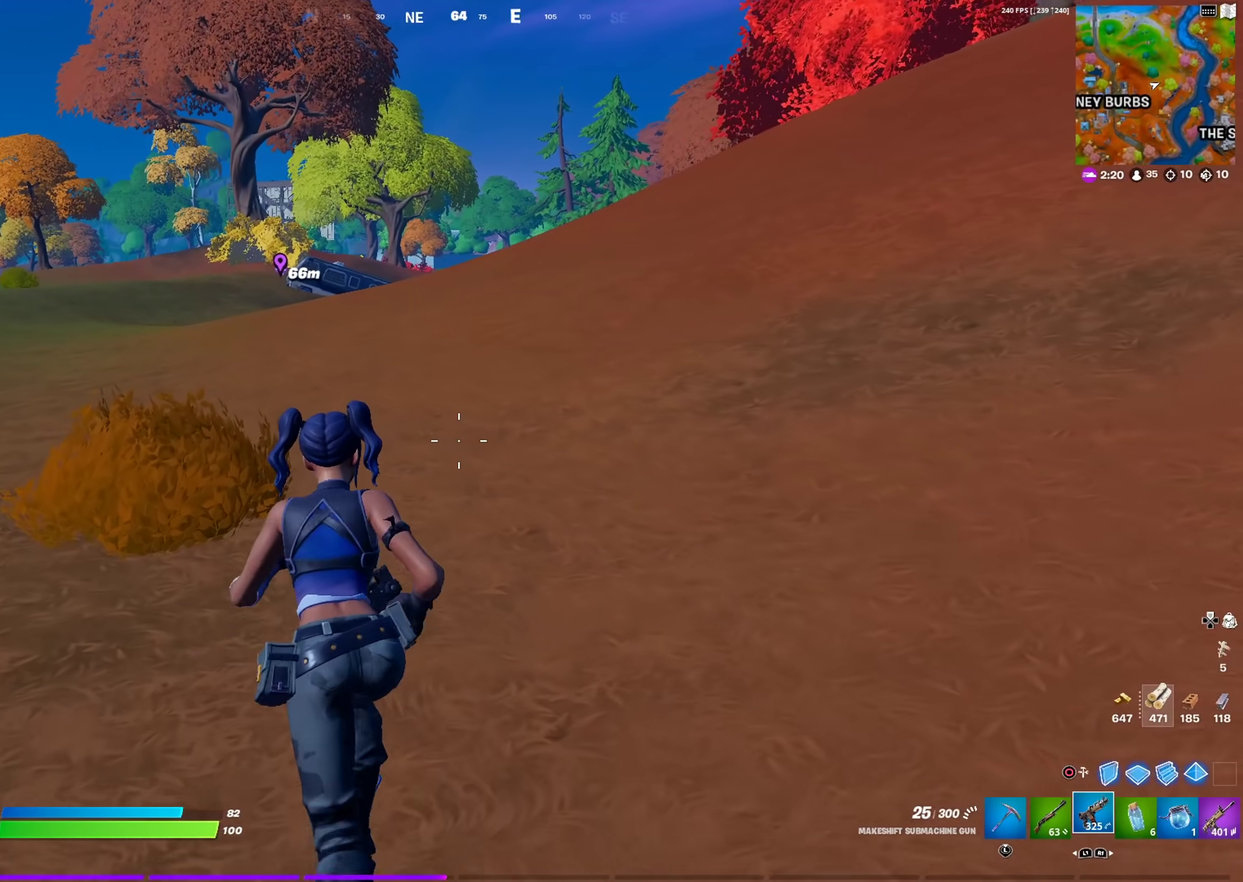
{"dt_ms": 301, "buttons": [], "left_stick": "up", "right_stick": "center", "events": [[217, "left_stick", "up"]]}
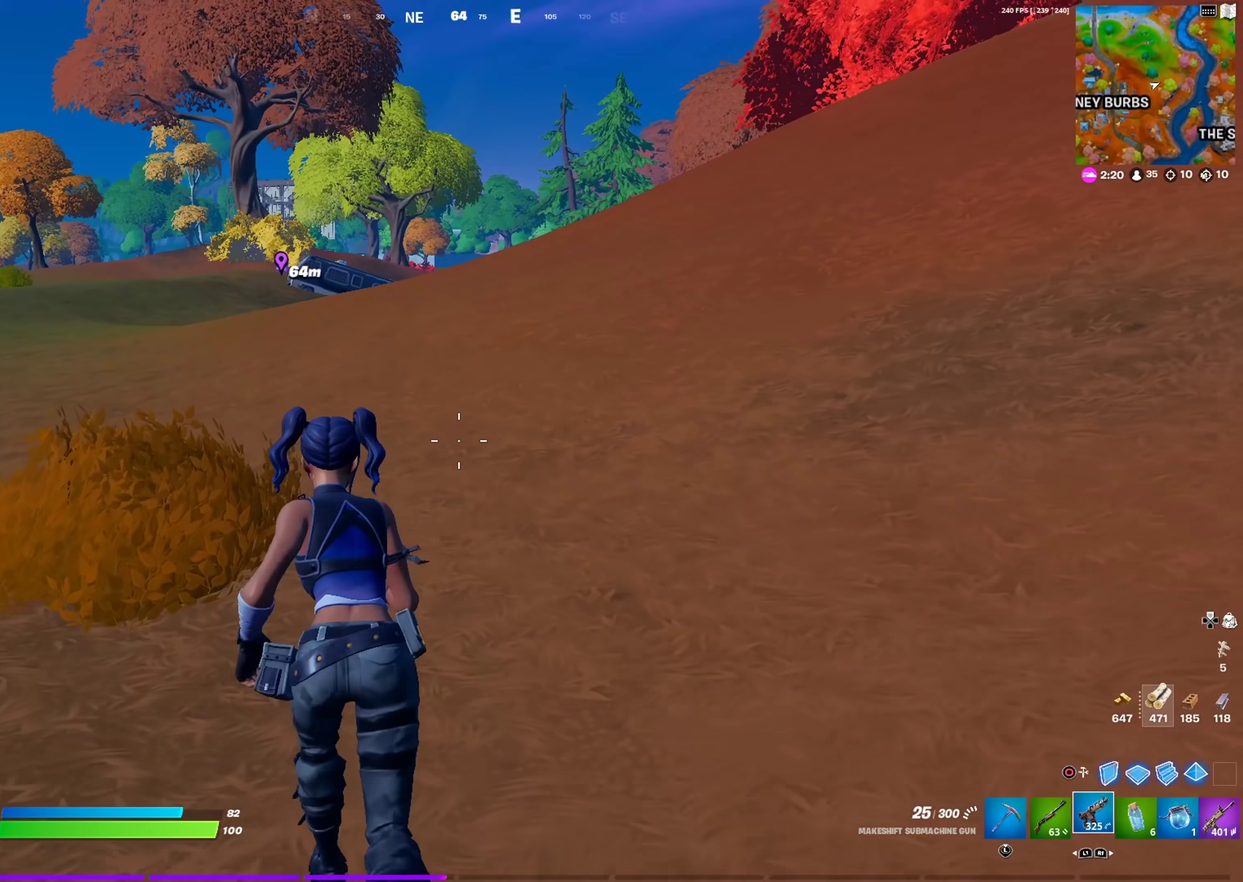
{"dt_ms": 700, "buttons": [], "left_stick": "up", "right_stick": "center", "events": [[83, "left_stick", "up-left"], [517, "right_stick", "left"], [550, "left_stick", "up"], [600, "right_stick", "center"]]}
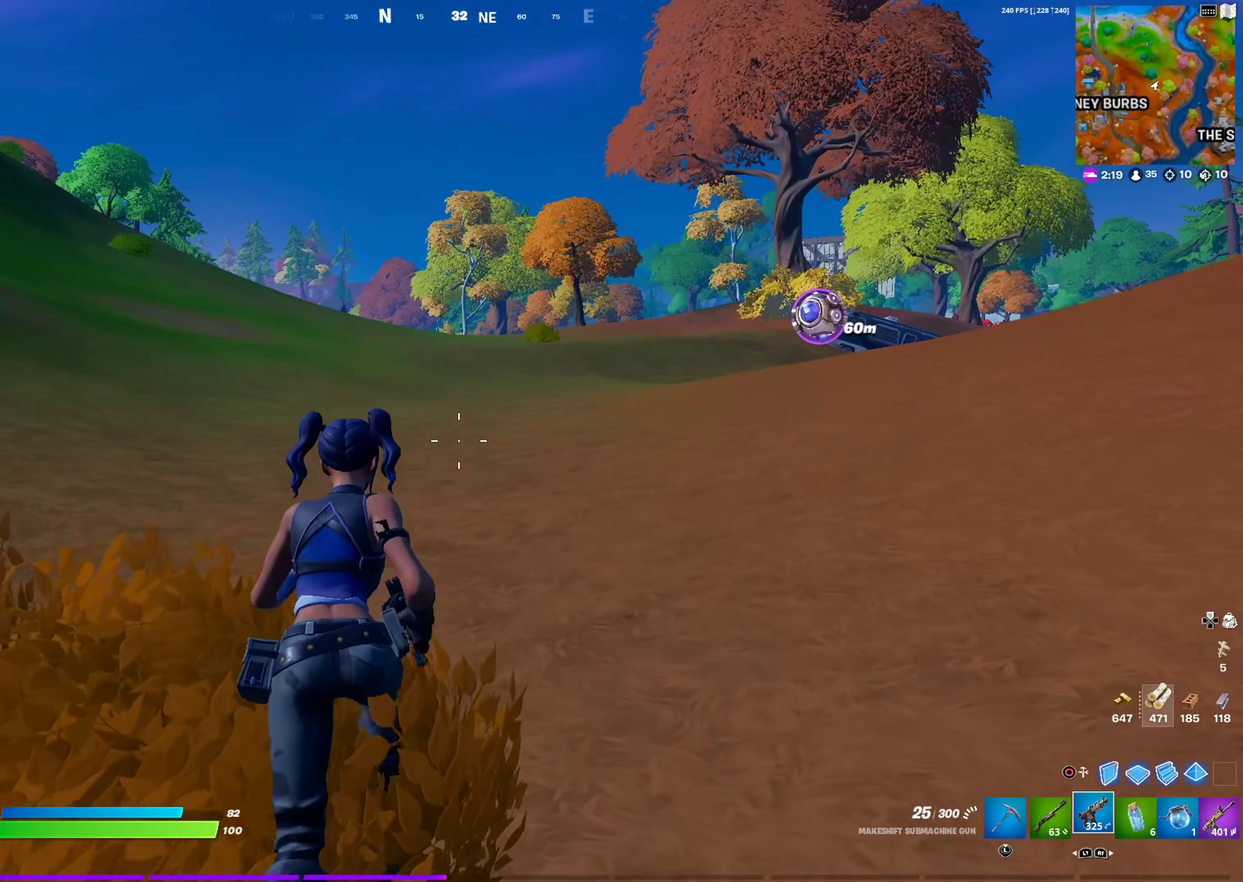
{"dt_ms": 301, "buttons": [], "left_stick": "up-right", "right_stick": "center", "events": [[34, "left_stick", "up-right"]]}
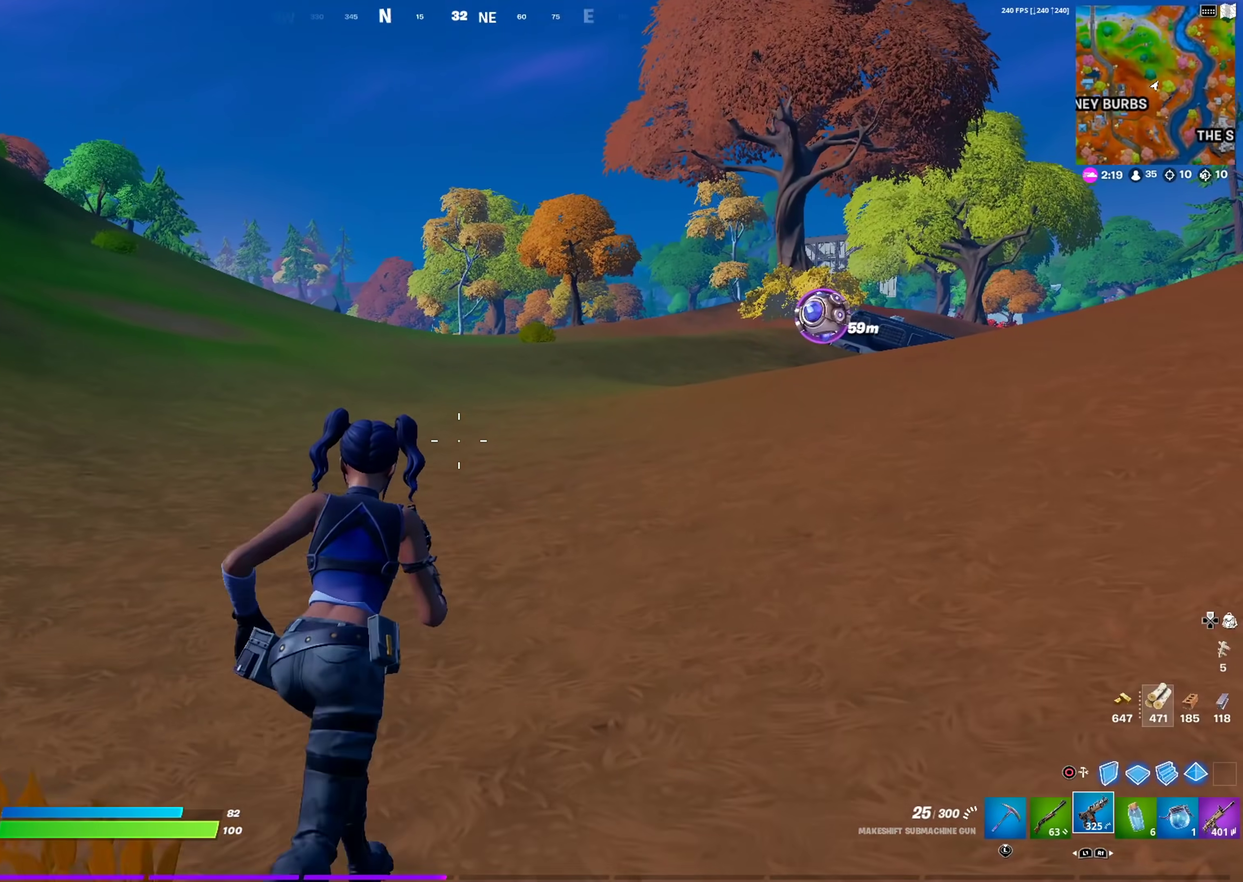
{"dt_ms": 700, "buttons": [], "left_stick": "up-right", "right_stick": "center", "events": []}
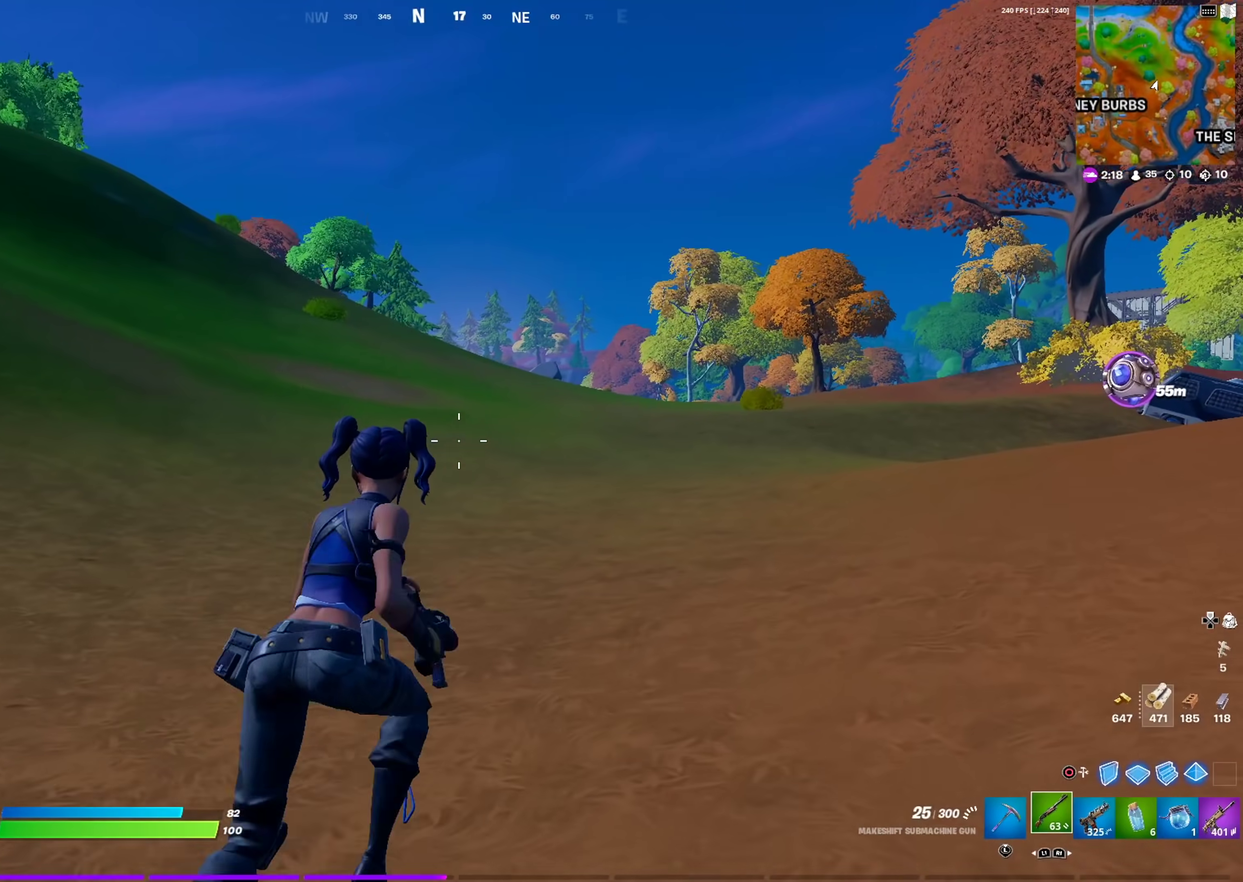
{"dt_ms": 300, "buttons": [], "left_stick": "up", "right_stick": "right", "events": [[284, "left_stick", "up"], [284, "right_stick", "right"]]}